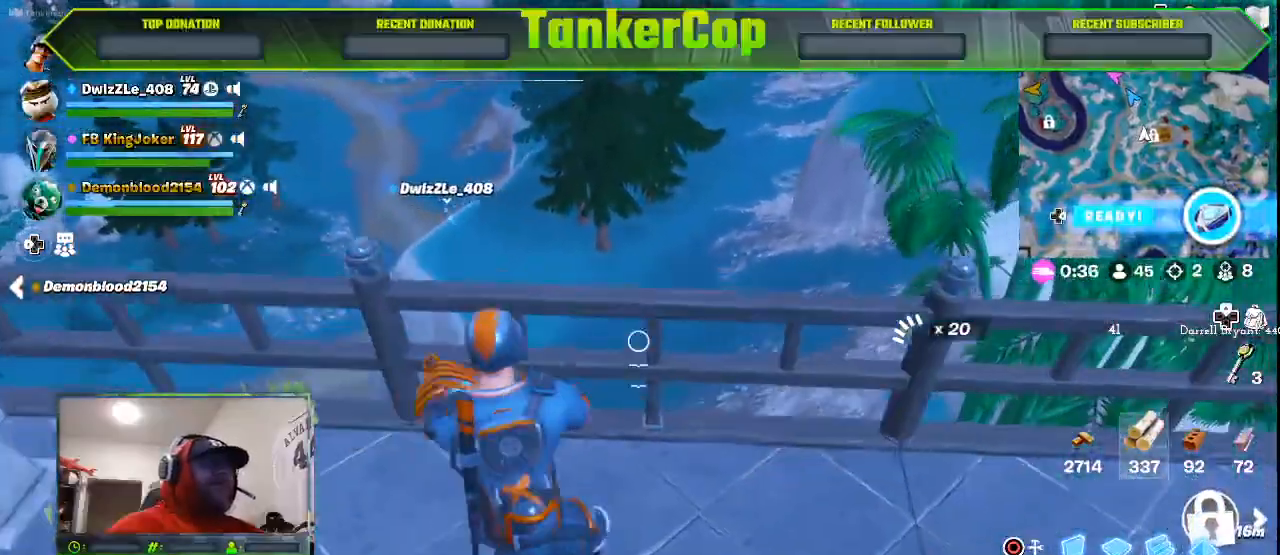
Gameplay with a controller (PlayStation layout); each line is a JSON object with the inputs held at the frame after it. "events" lists button and stick changes between this image and that frame as [ms after this image, input, new state], when the widget could be followed in between.
{"buttons": ["CROSS"], "left_stick": "up", "right_stick": "center", "events": [[33, "R1", "down"], [67, "left_stick", "center"], [133, "R1", "up"], [333, "left_stick", "up"], [433, "CROSS", "down"]]}
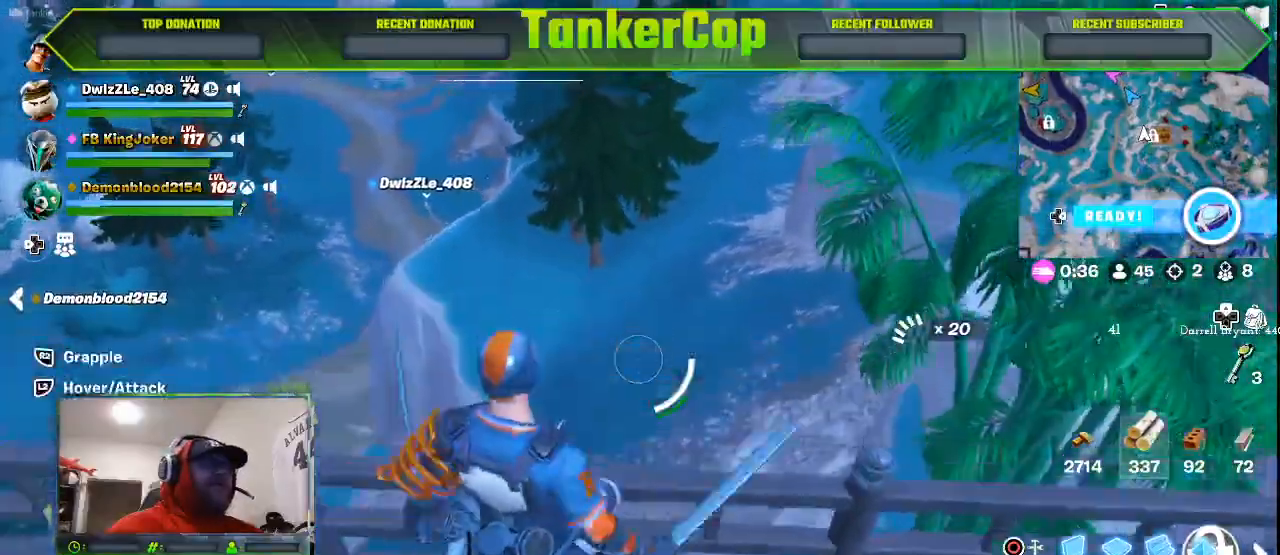
{"buttons": [], "left_stick": "up", "right_stick": "center", "events": [[200, "CROSS", "up"]]}
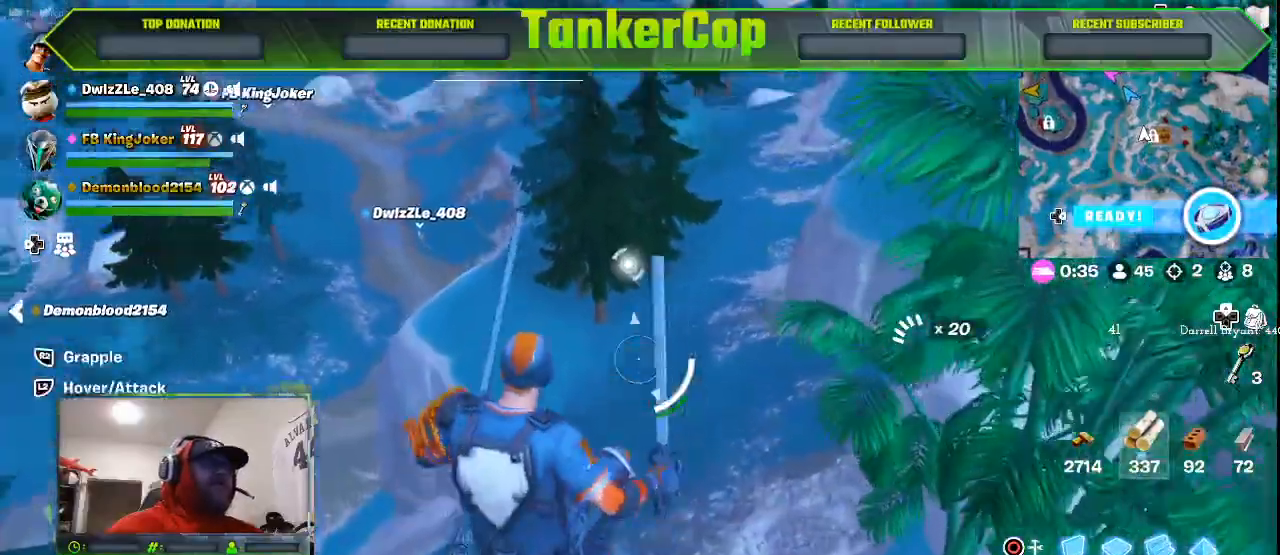
{"buttons": ["R2"], "left_stick": "up", "right_stick": "up", "events": [[233, "R2", "down"], [500, "right_stick", "up"]]}
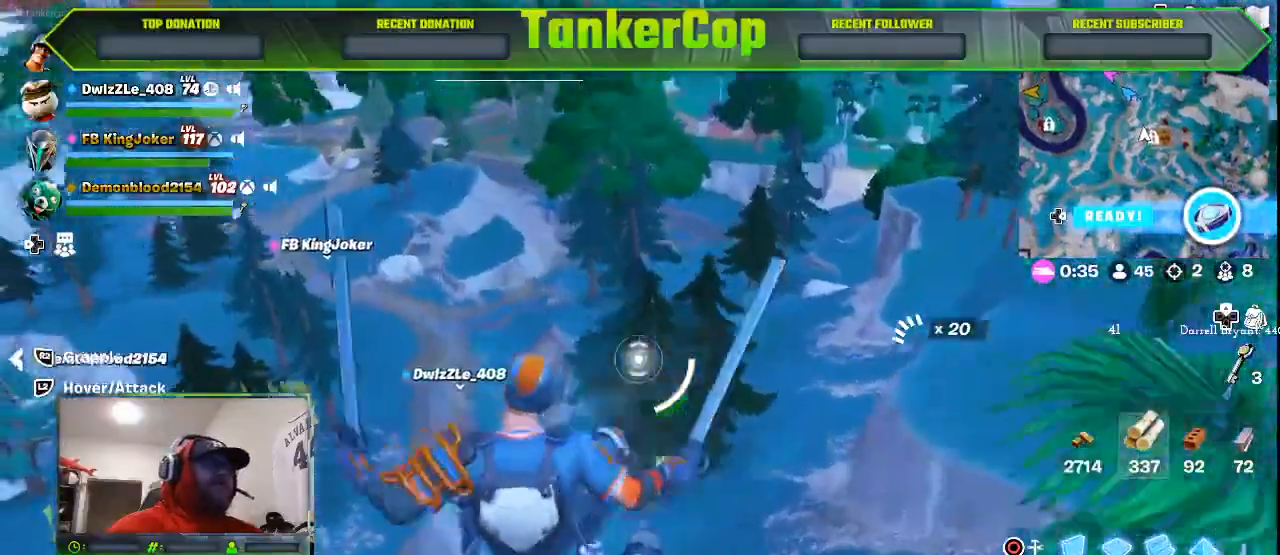
{"buttons": ["R2"], "left_stick": "up", "right_stick": "up", "events": []}
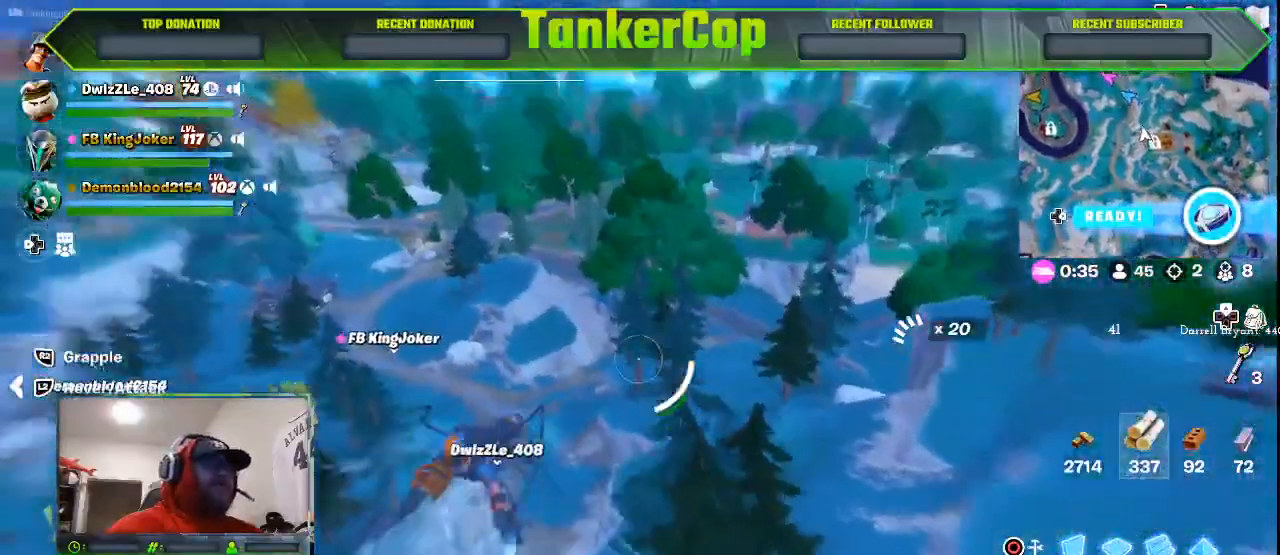
{"buttons": [], "left_stick": "up-left", "right_stick": "center", "events": [[33, "R2", "up"], [67, "left_stick", "up-left"], [67, "right_stick", "center"]]}
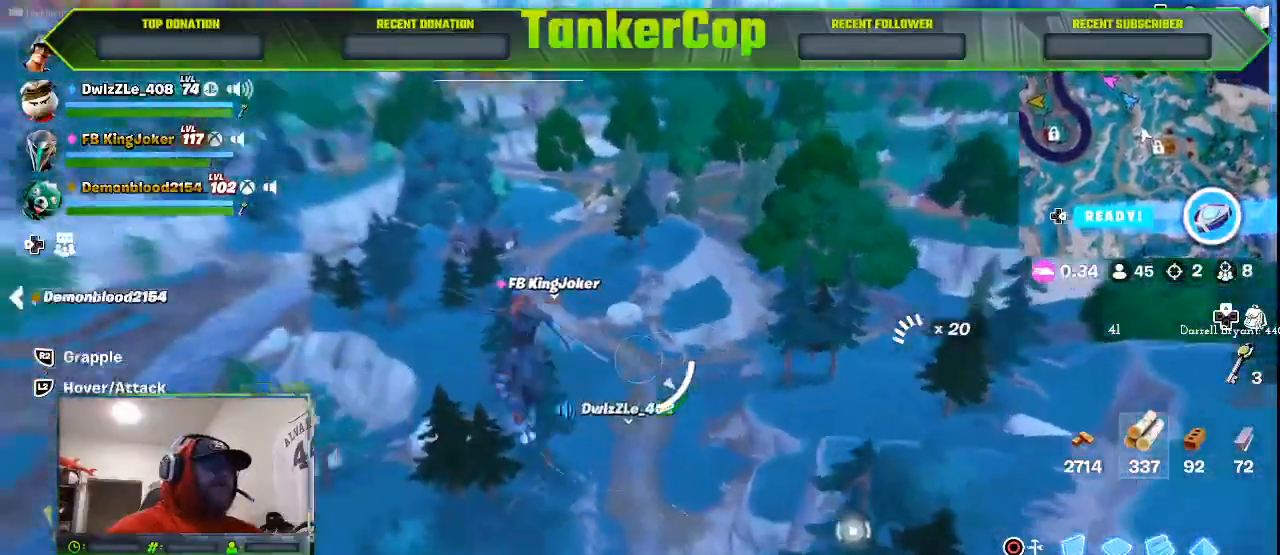
{"buttons": [], "left_stick": "up-left", "right_stick": "left", "events": [[133, "right_stick", "left"]]}
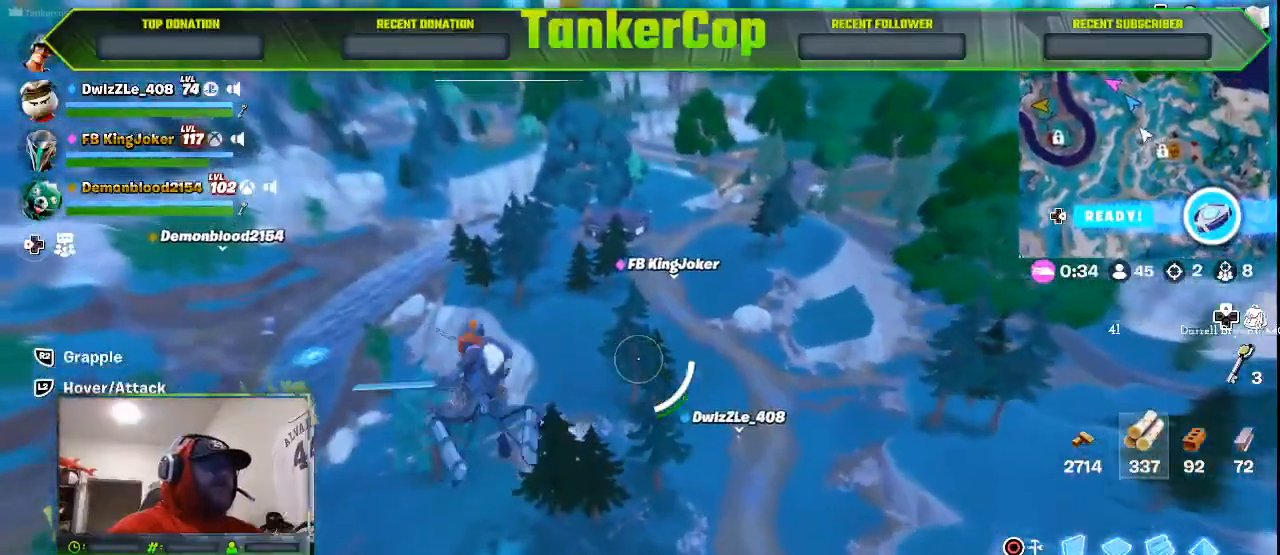
{"buttons": [], "left_stick": "center", "right_stick": "center", "events": [[33, "right_stick", "center"], [200, "left_stick", "center"]]}
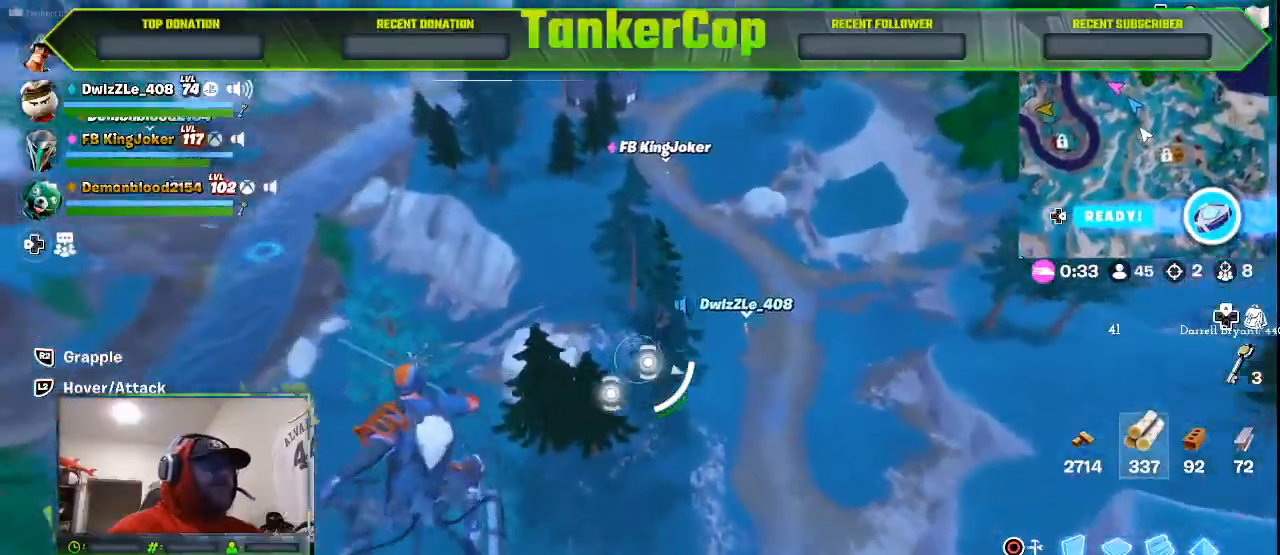
{"buttons": ["R2"], "left_stick": "center", "right_stick": "center", "events": [[100, "R2", "down"]]}
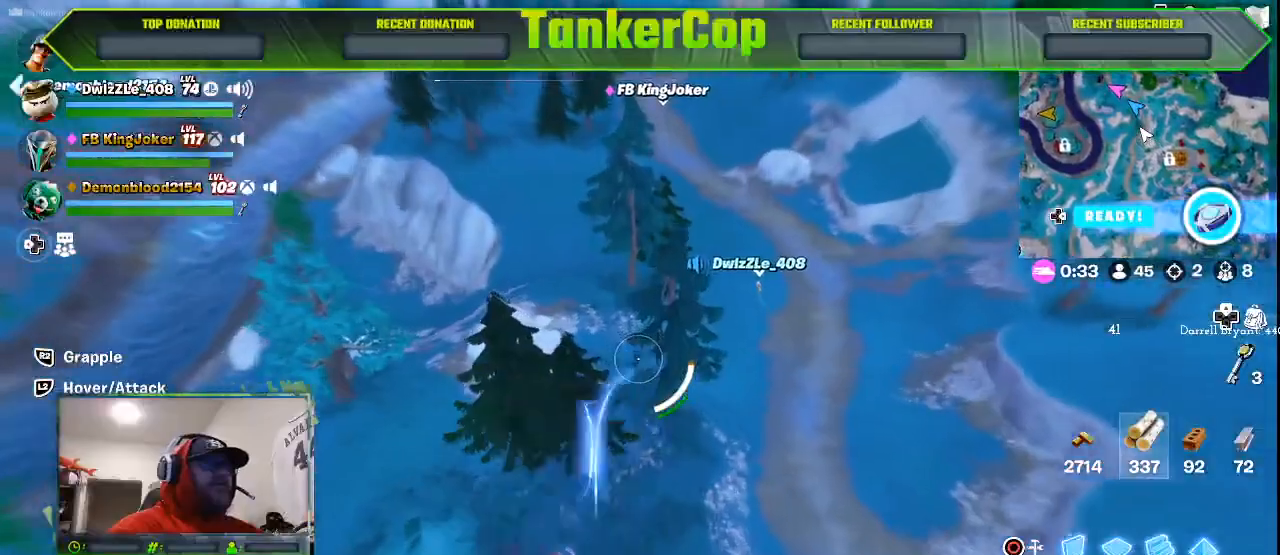
{"buttons": ["R2"], "left_stick": "right", "right_stick": "center", "events": [[100, "left_stick", "right"]]}
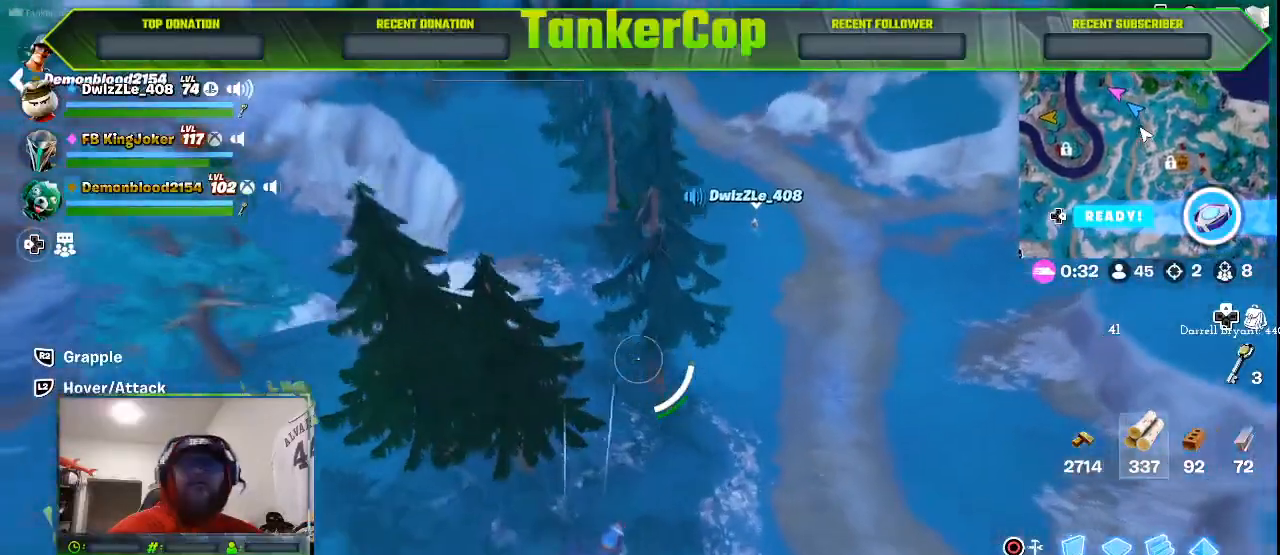
{"buttons": [], "left_stick": "right", "right_stick": "center", "events": [[500, "R2", "up"]]}
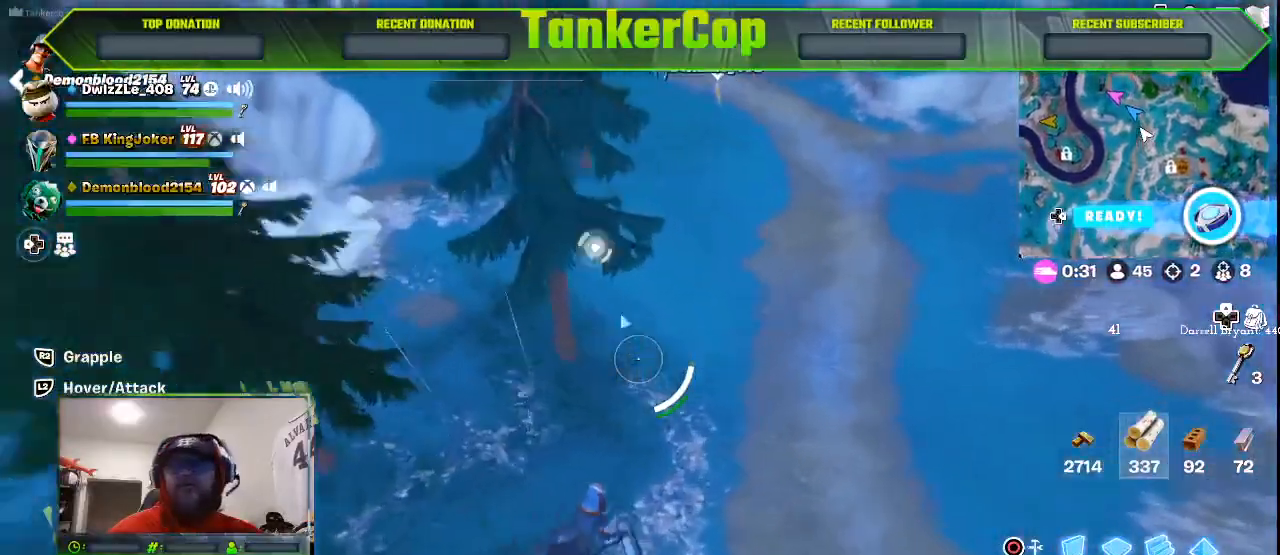
{"buttons": [], "left_stick": "down-right", "right_stick": "center", "events": [[333, "left_stick", "down-right"]]}
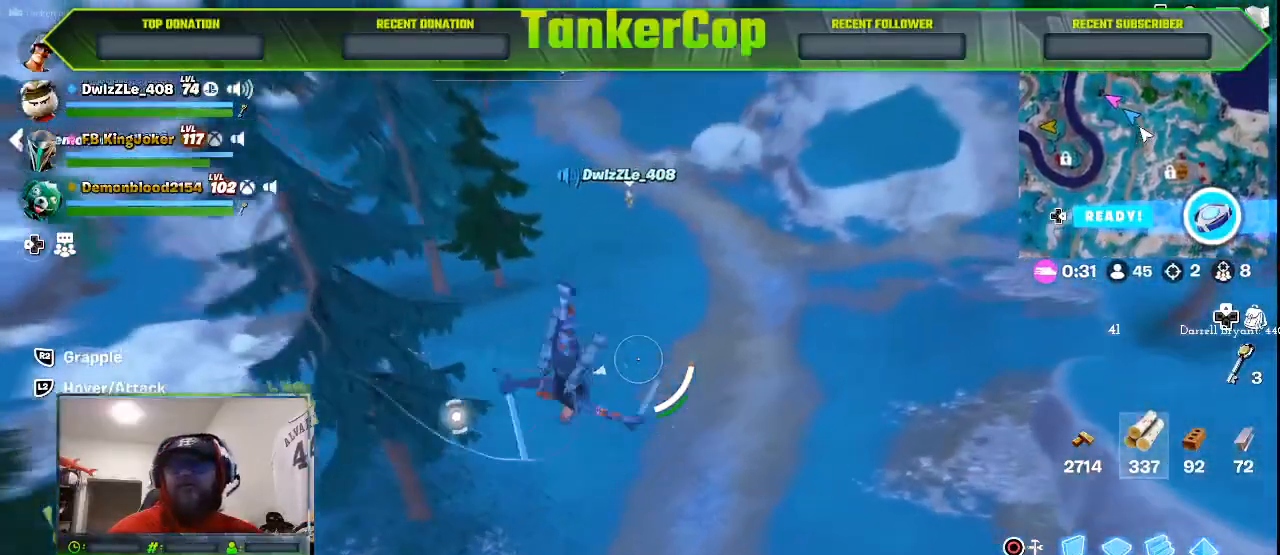
{"buttons": [], "left_stick": "center", "right_stick": "up-left", "events": [[333, "right_stick", "up-left"], [467, "left_stick", "center"]]}
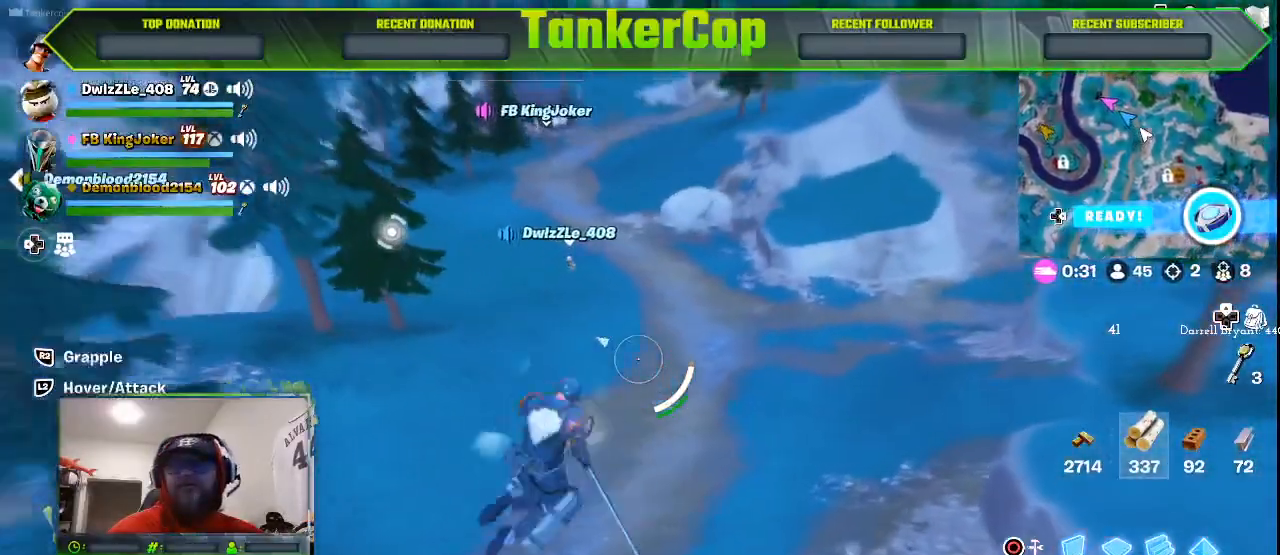
{"buttons": ["R2"], "left_stick": "center", "right_stick": "up-left", "events": [[67, "left_stick", "up"], [167, "R2", "down"], [300, "left_stick", "center"]]}
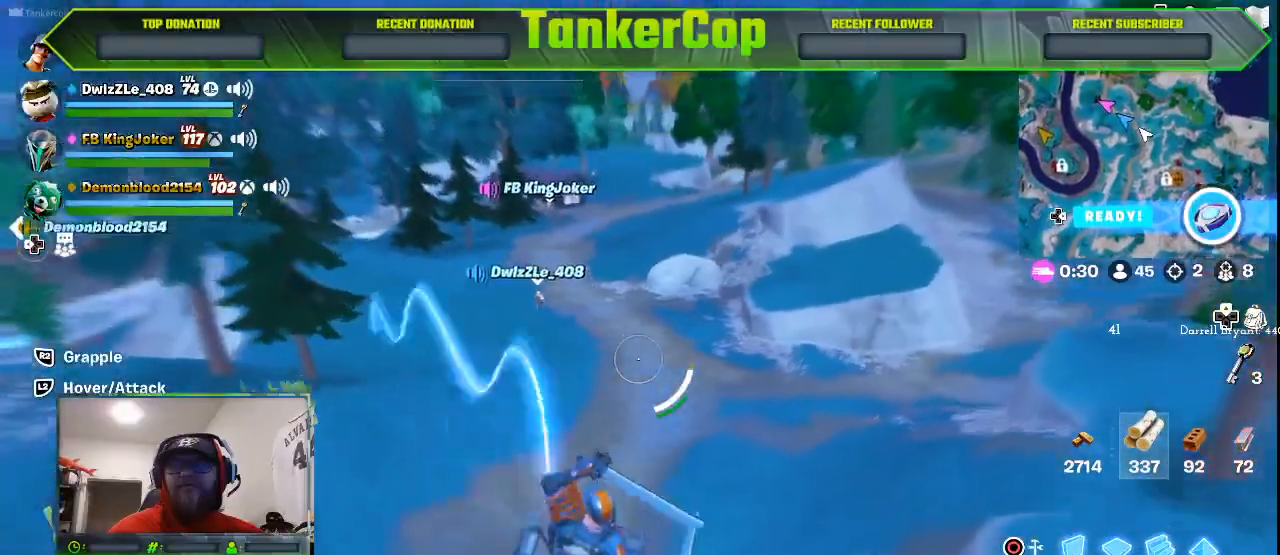
{"buttons": ["R2"], "left_stick": "center", "right_stick": "up-left", "events": []}
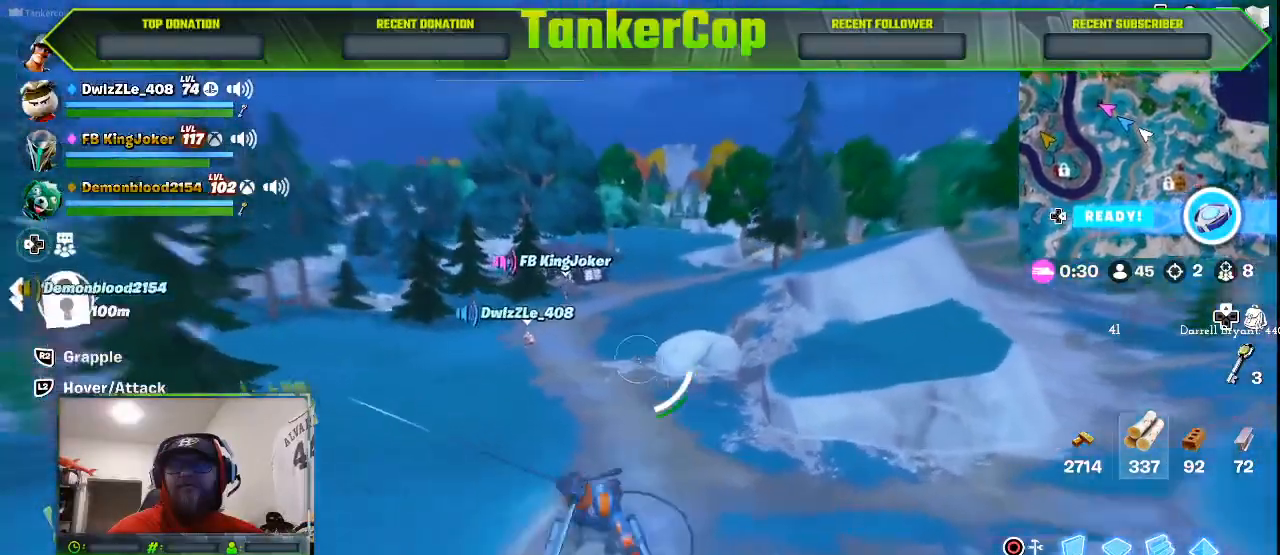
{"buttons": [], "left_stick": "center", "right_stick": "up-left", "events": [[33, "R2", "up"]]}
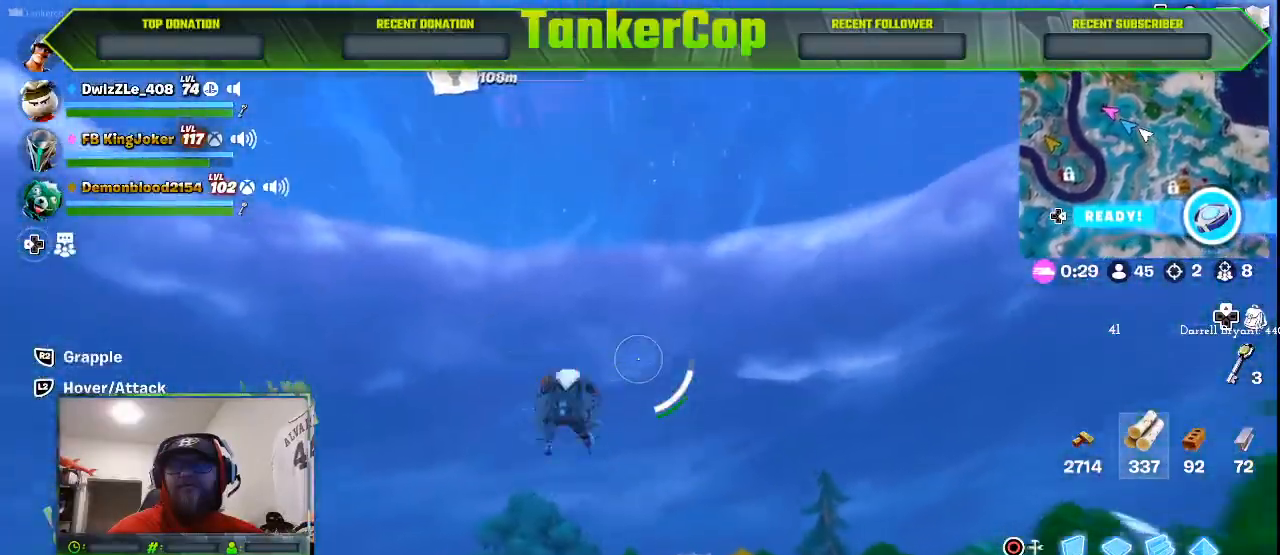
{"buttons": [], "left_stick": "center", "right_stick": "center", "events": [[67, "right_stick", "center"]]}
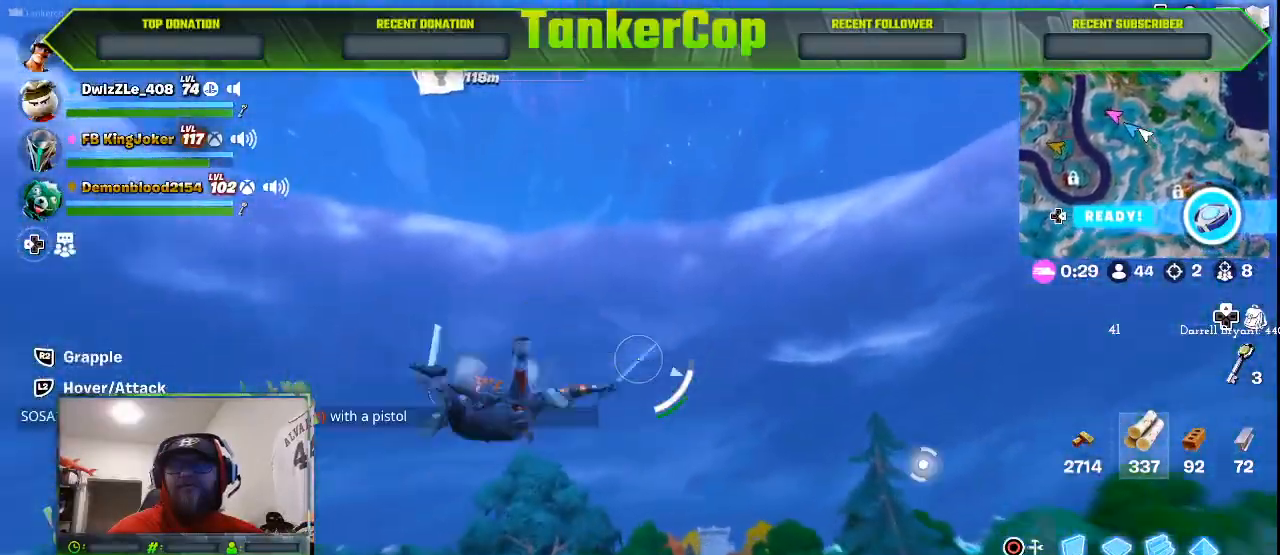
{"buttons": ["R2"], "left_stick": "center", "right_stick": "left", "events": [[67, "right_stick", "left"], [267, "R2", "down"]]}
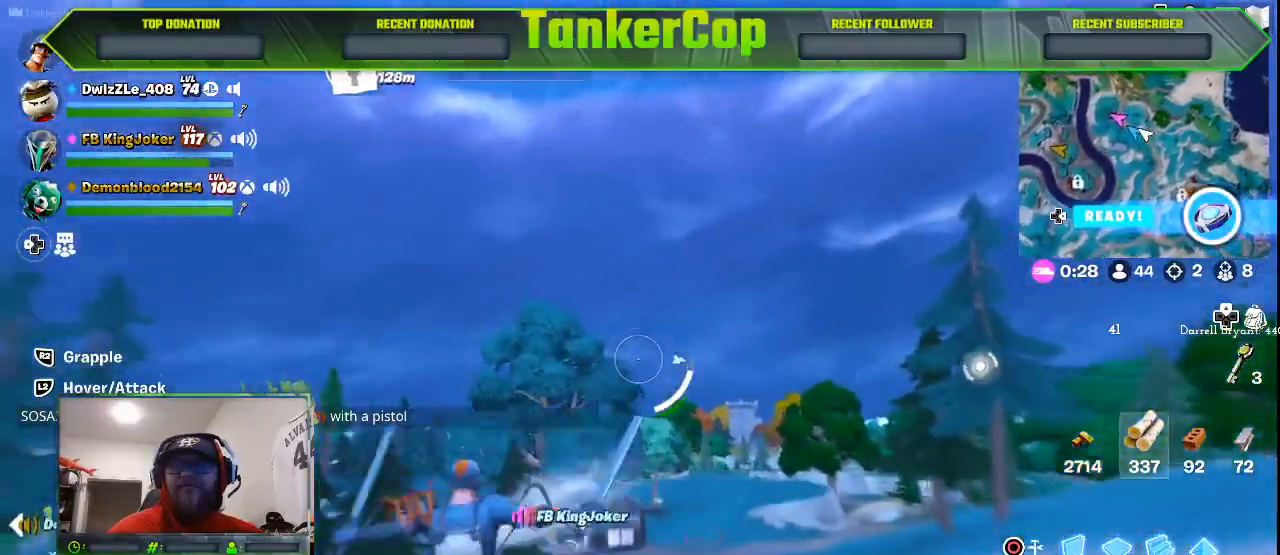
{"buttons": ["R2"], "left_stick": "center", "right_stick": "left", "events": []}
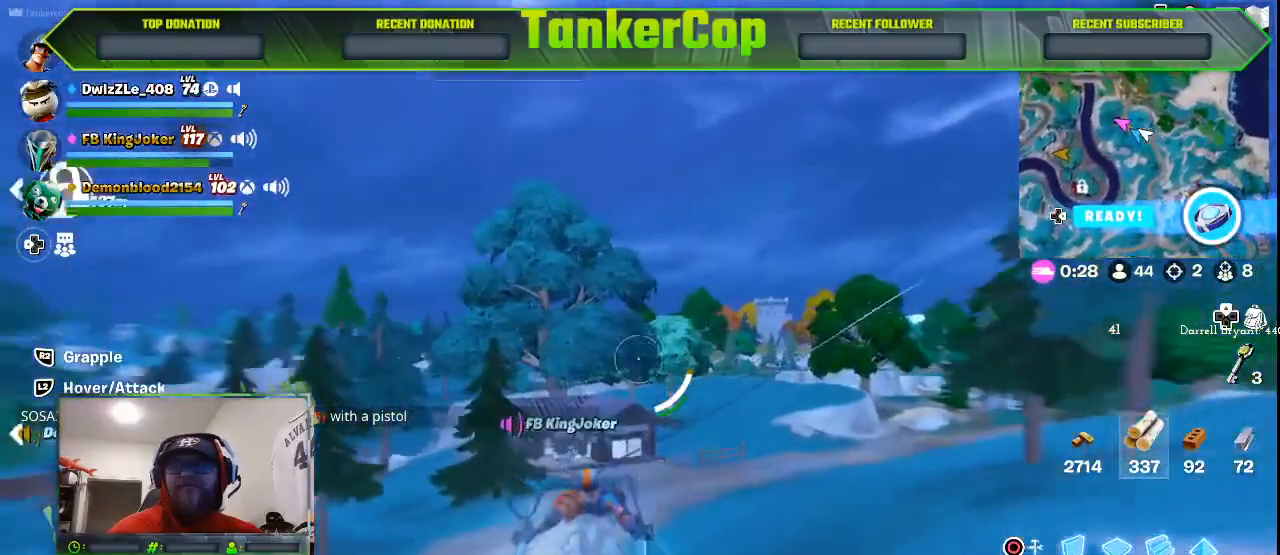
{"buttons": [], "left_stick": "center", "right_stick": "down", "events": [[167, "right_stick", "down"], [200, "R2", "up"]]}
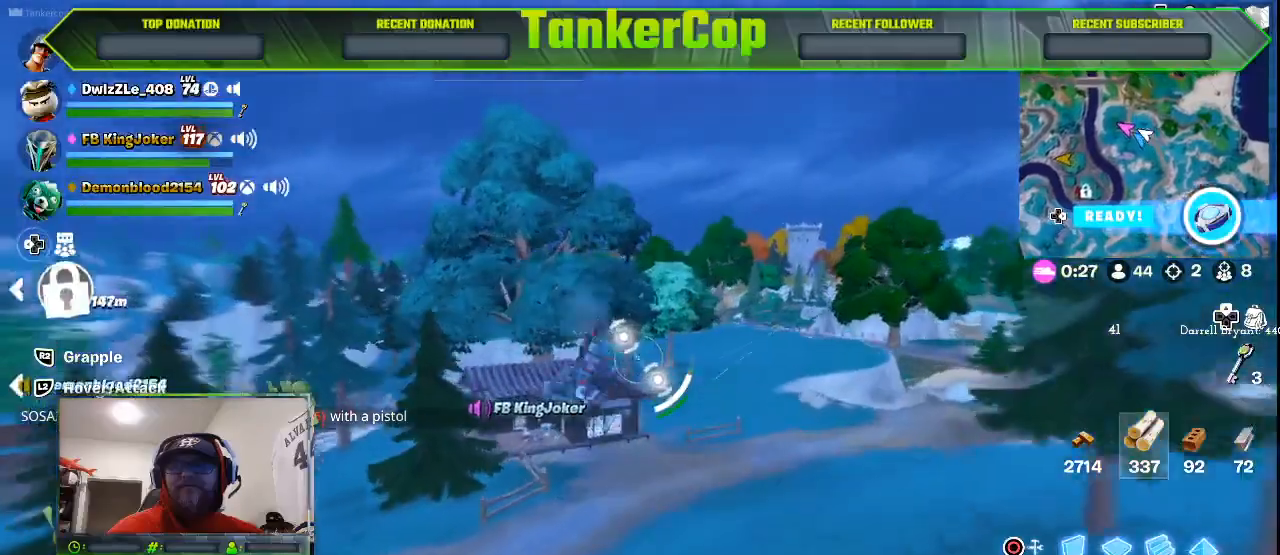
{"buttons": [], "left_stick": "down", "right_stick": "down-left", "events": [[300, "right_stick", "down-left"], [367, "left_stick", "down"]]}
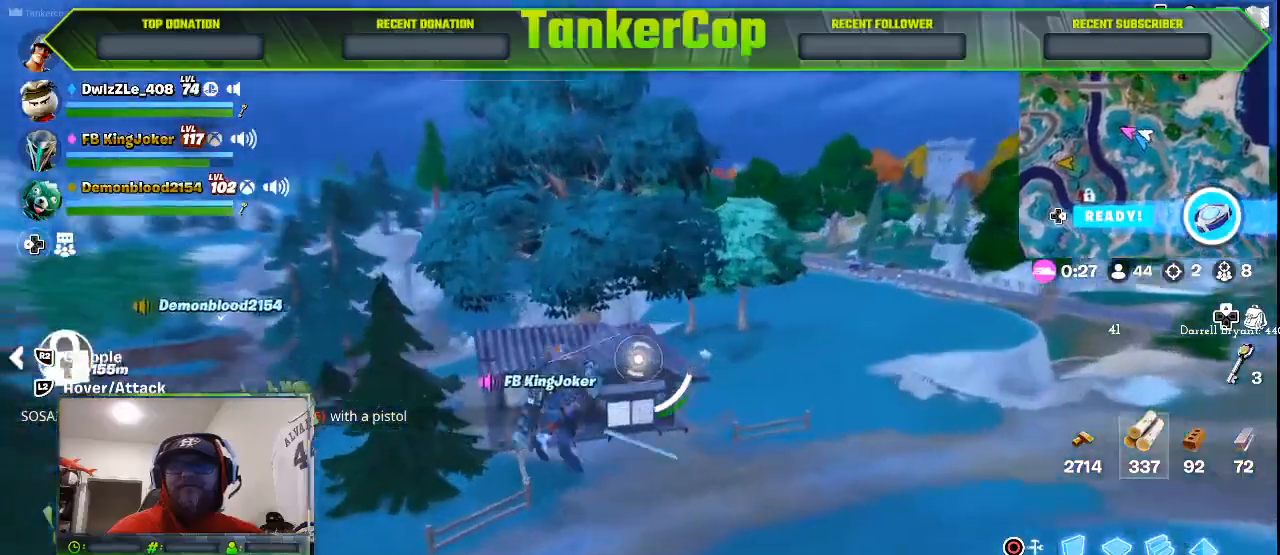
{"buttons": [], "left_stick": "down", "right_stick": "down-left", "events": []}
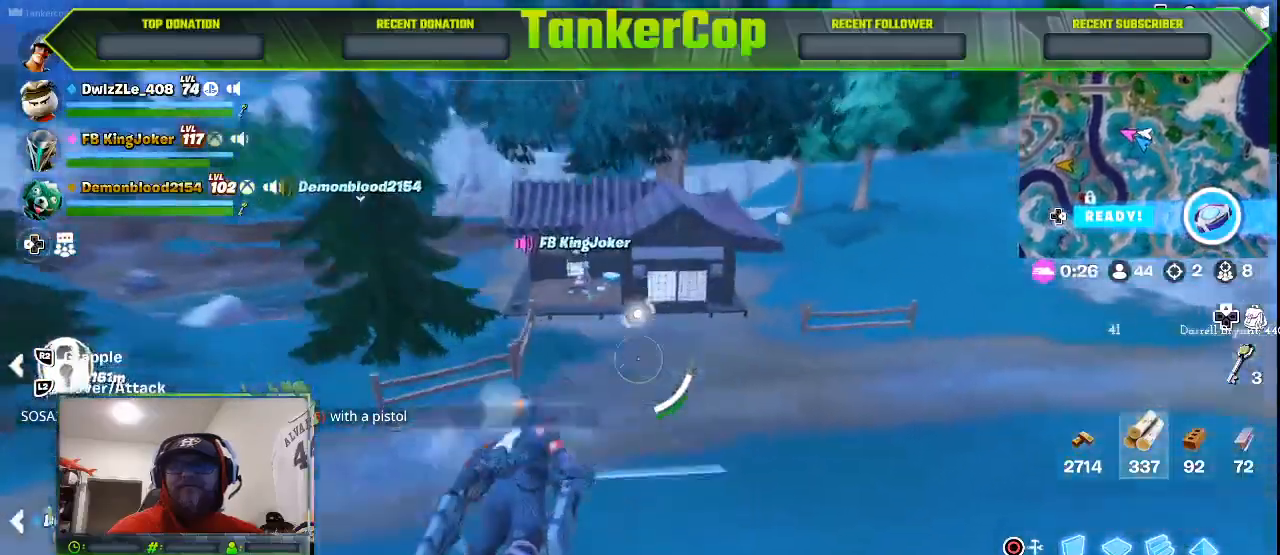
{"buttons": [], "left_stick": "down", "right_stick": "down-left", "events": []}
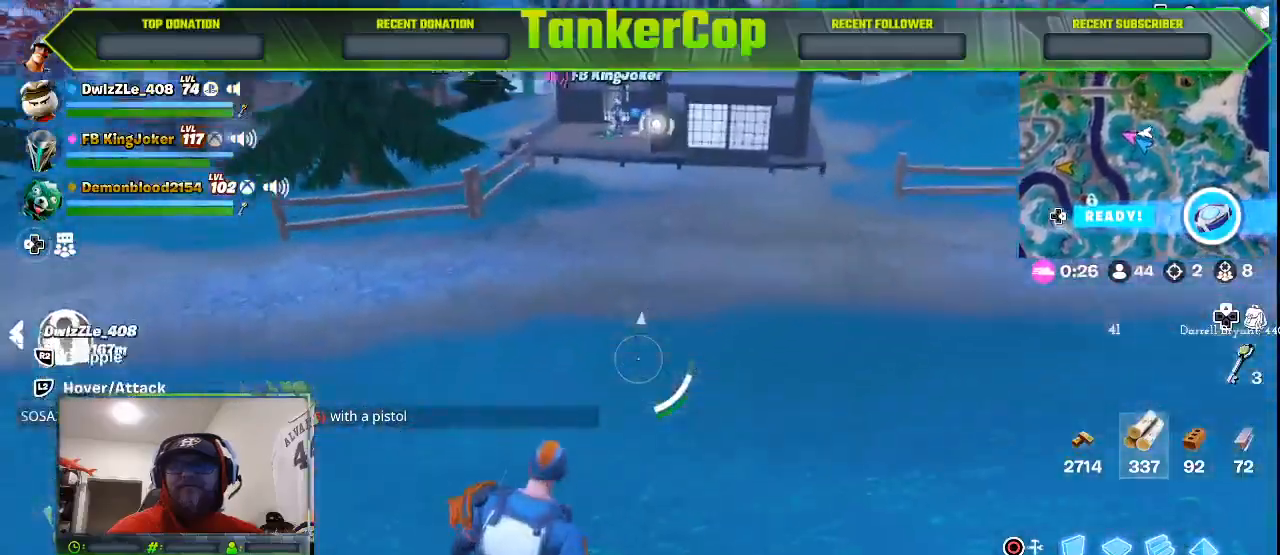
{"buttons": [], "left_stick": "up-right", "right_stick": "left"}
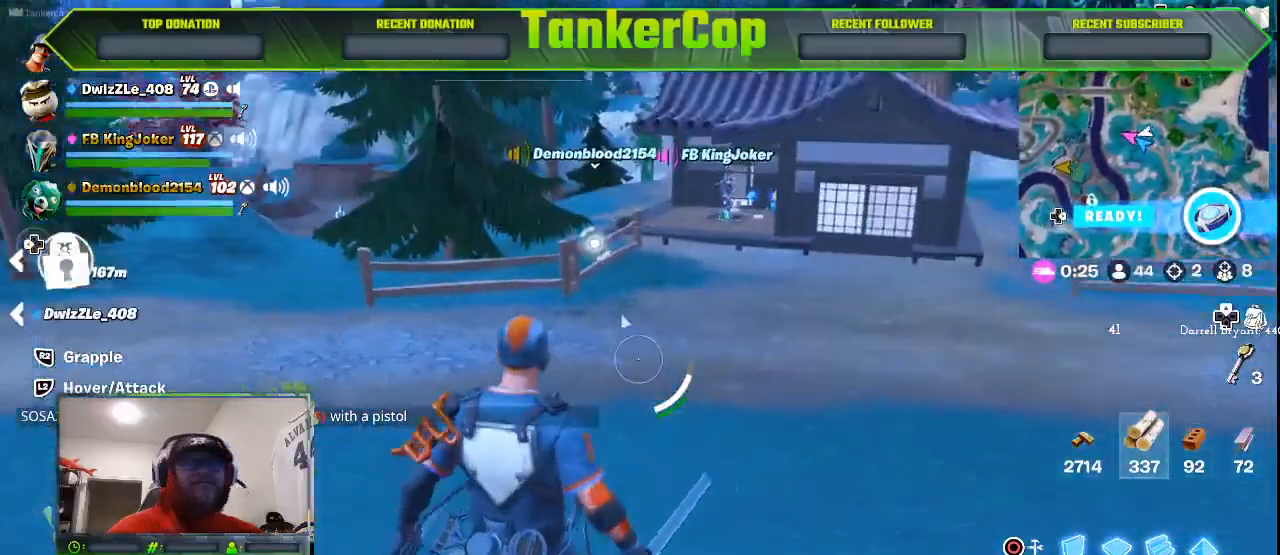
{"buttons": [], "left_stick": "up-right", "right_stick": "left", "events": []}
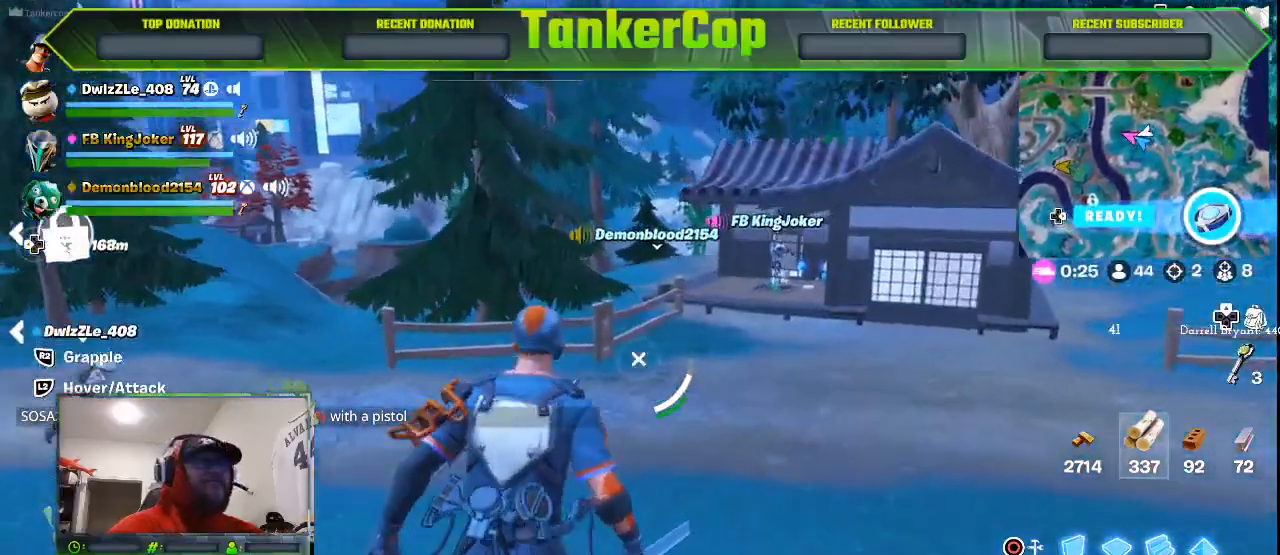
{"buttons": [], "left_stick": "up-right", "right_stick": "left", "events": [[100, "L3", "down"], [267, "L3", "up"]]}
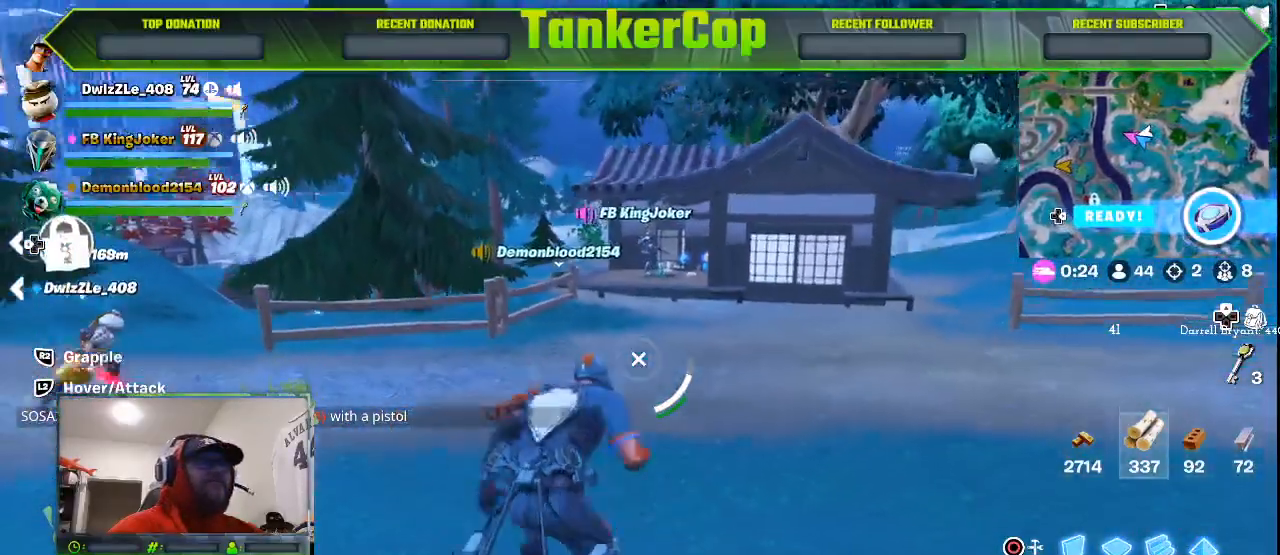
{"buttons": [], "left_stick": "up-right", "right_stick": "left", "events": []}
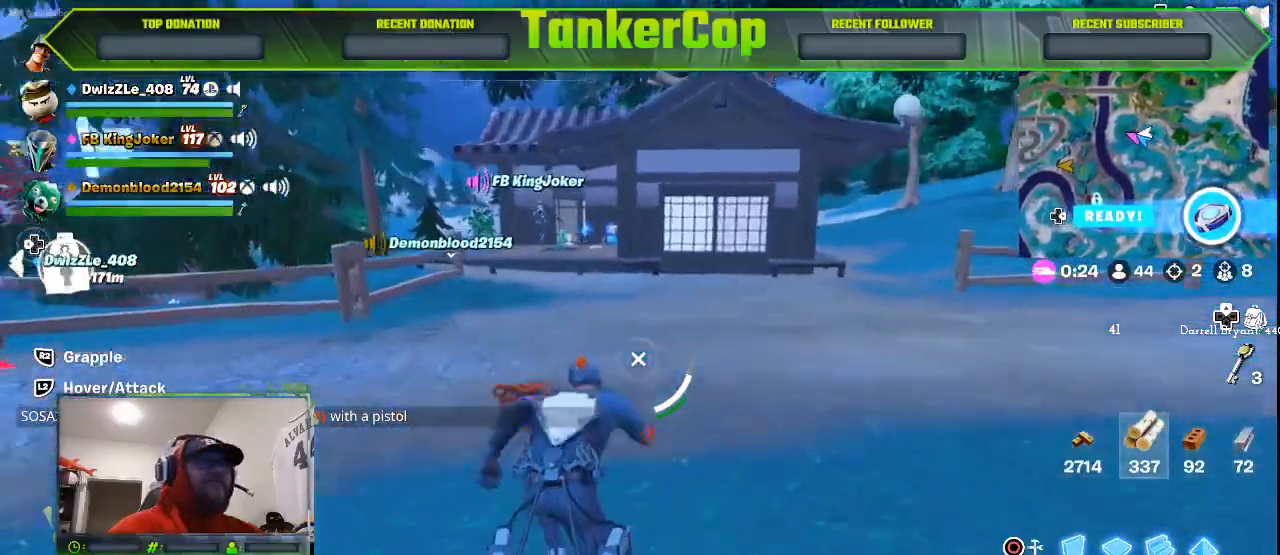
{"buttons": [], "left_stick": "up-right", "right_stick": "left", "events": [[33, "R1", "down"], [133, "R1", "up"]]}
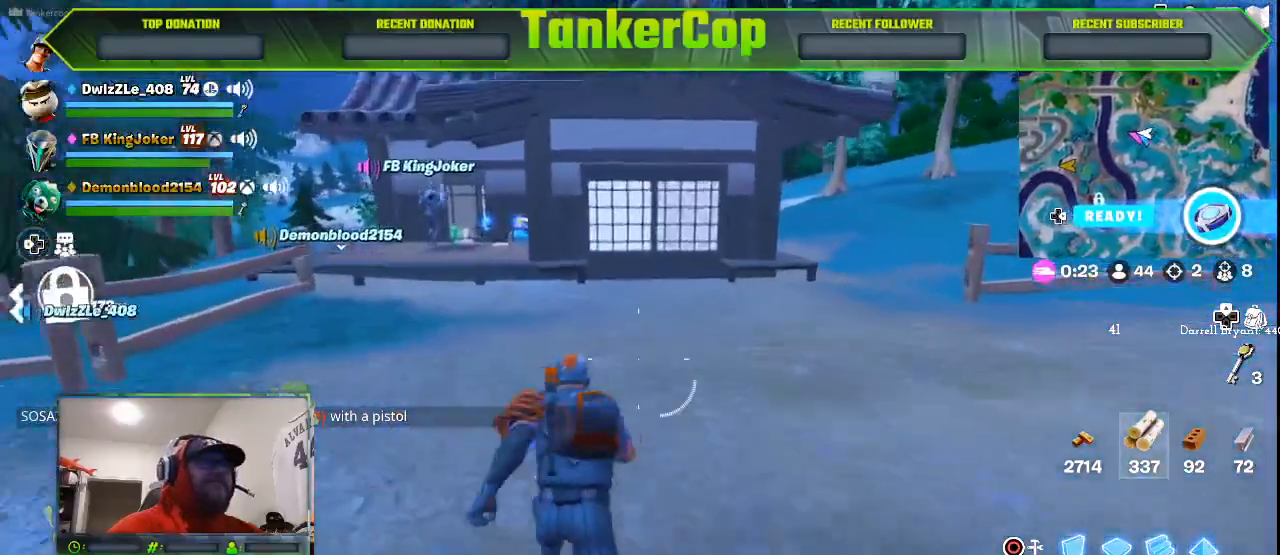
{"buttons": [], "left_stick": "up-left", "right_stick": "left", "events": [[167, "left_stick", "up"], [333, "left_stick", "up-left"]]}
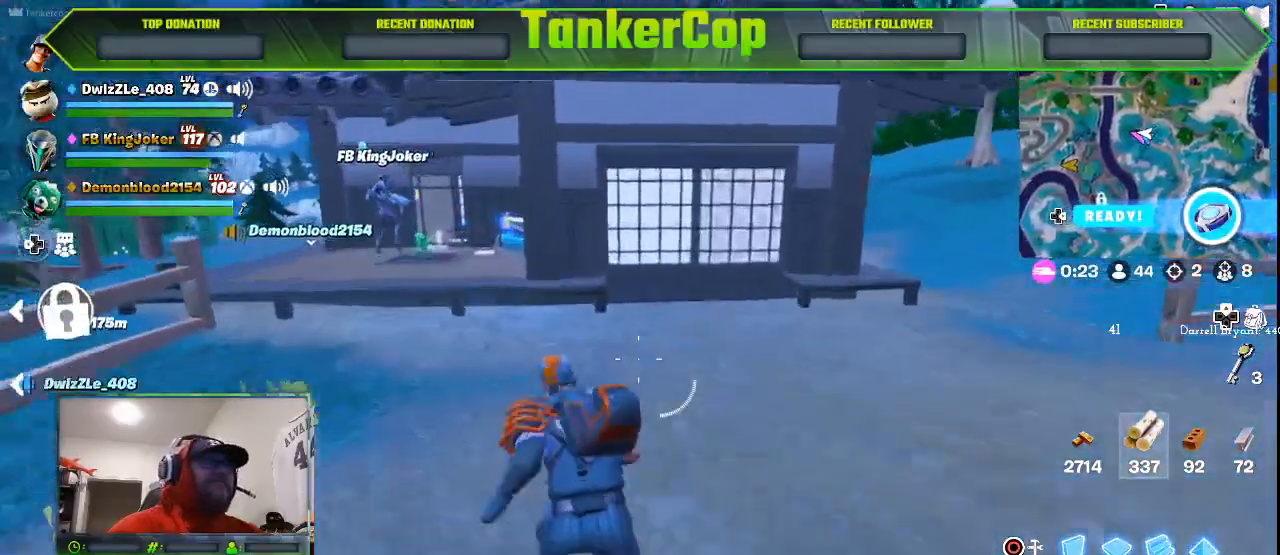
{"buttons": [], "left_stick": "left", "right_stick": "center", "events": [[33, "right_stick", "center"], [500, "left_stick", "left"]]}
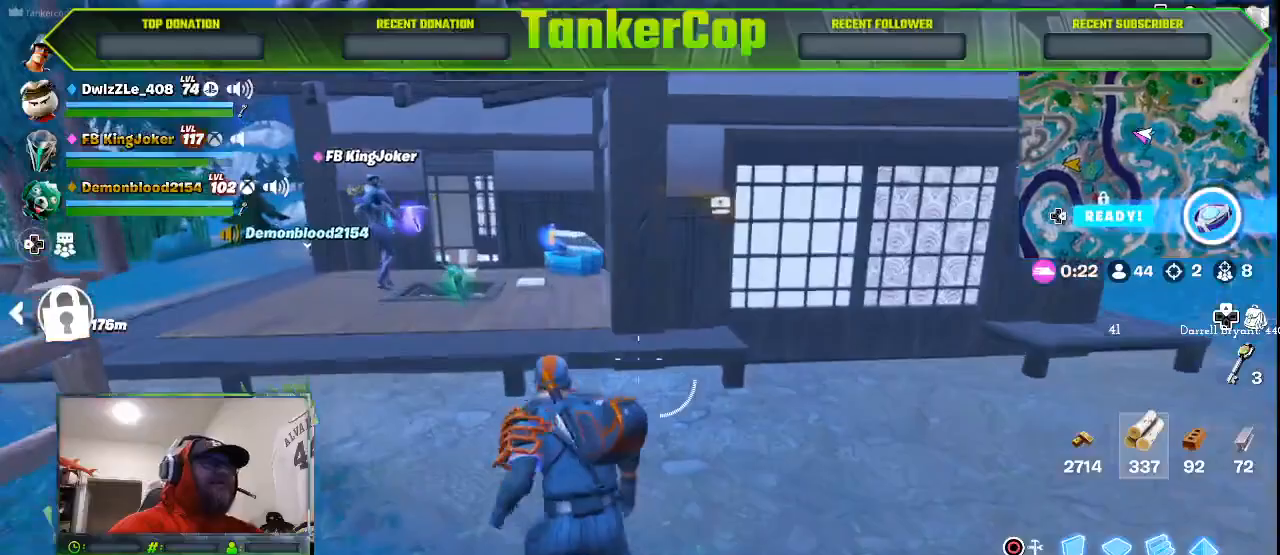
{"buttons": [], "left_stick": "down", "right_stick": "center", "events": [[333, "left_stick", "down-left"], [500, "left_stick", "down"]]}